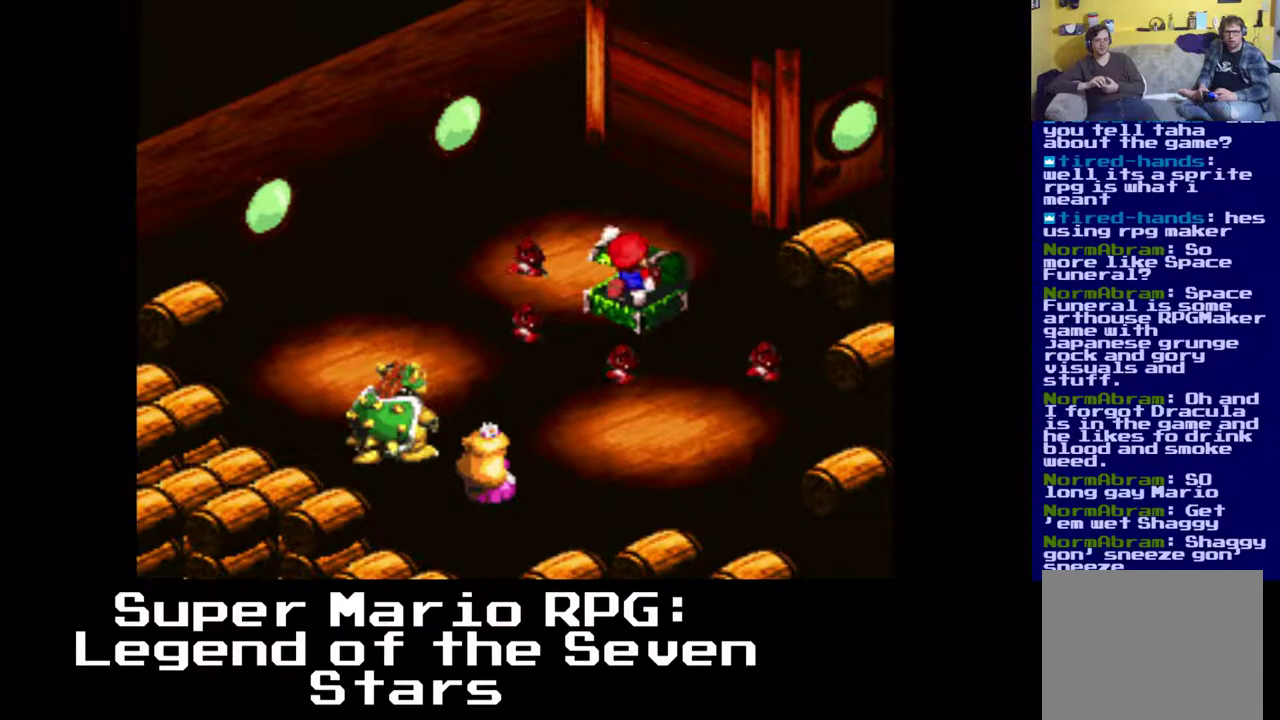
Gameplay with a controller (Xbox layout); each line is a JSON object with the inputs held at the frame after it. "events" lists button and stick changes between this image and that frame as [ms after this image, input, new state], when the widget could be followed in between. Not read: left_stick right_stick.
{"buttons": [], "events": [[67, "X", "up"]]}
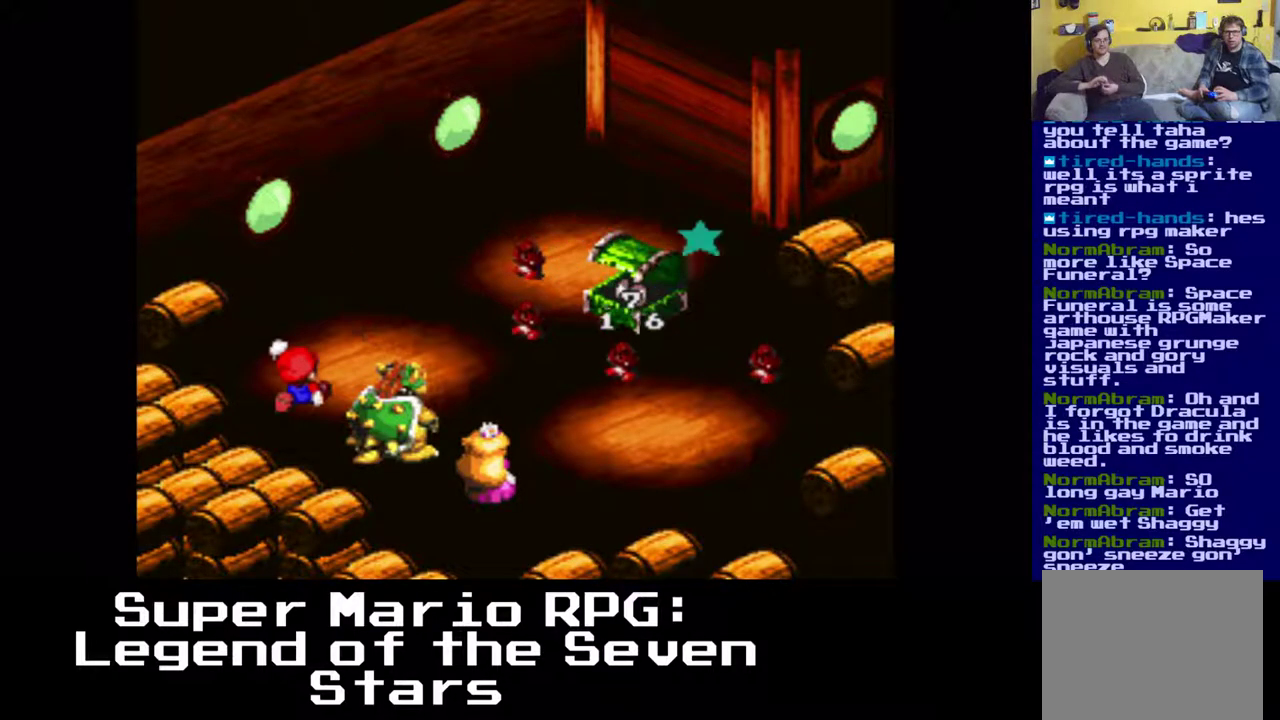
{"buttons": [], "events": []}
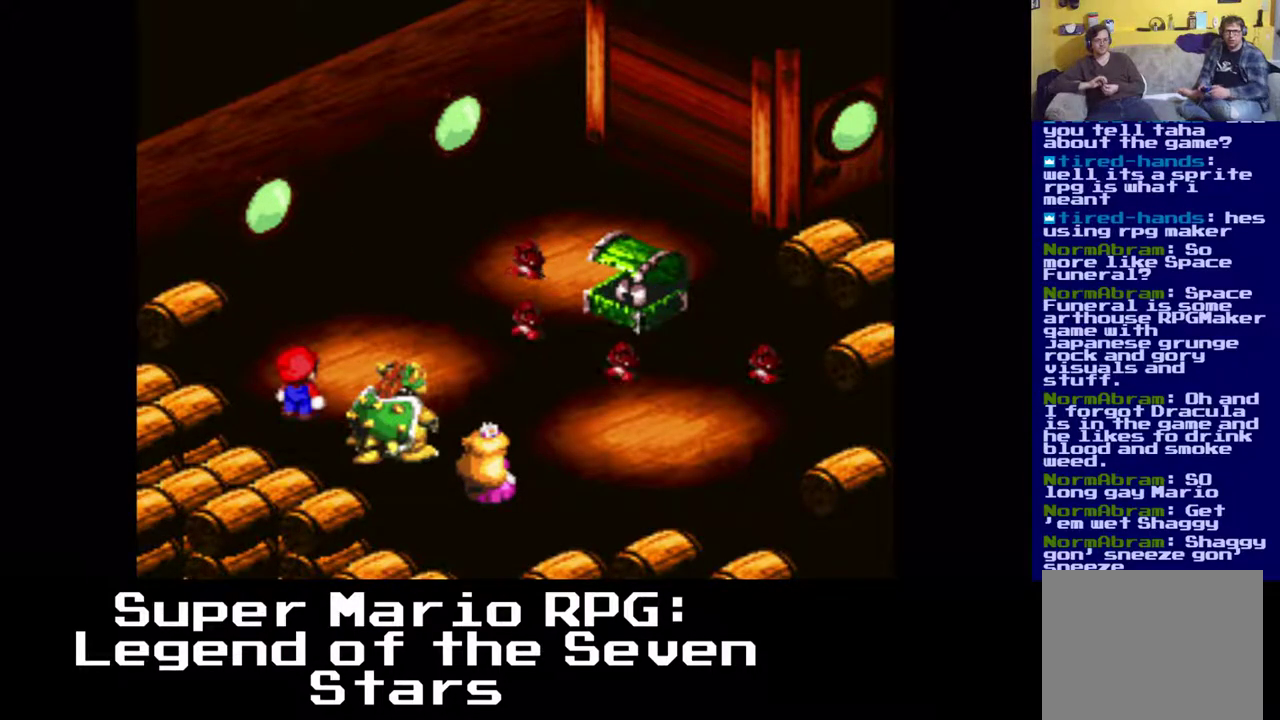
{"buttons": [], "events": []}
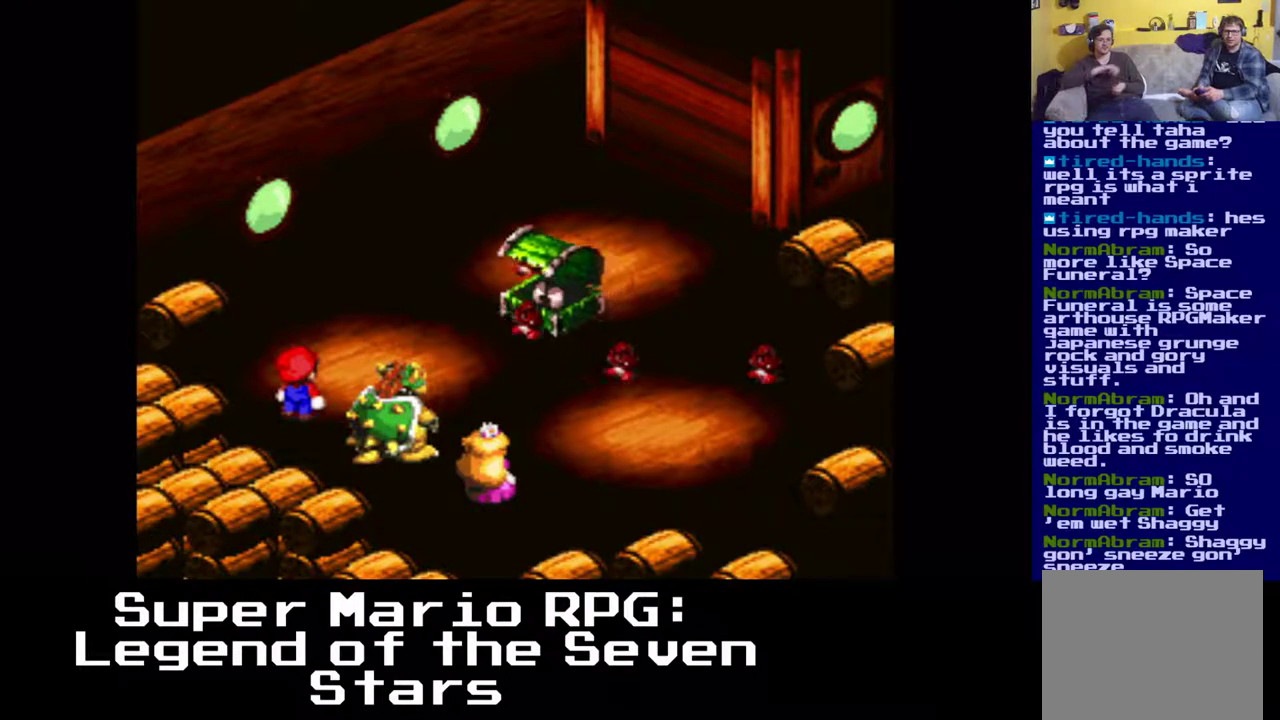
{"buttons": [], "events": []}
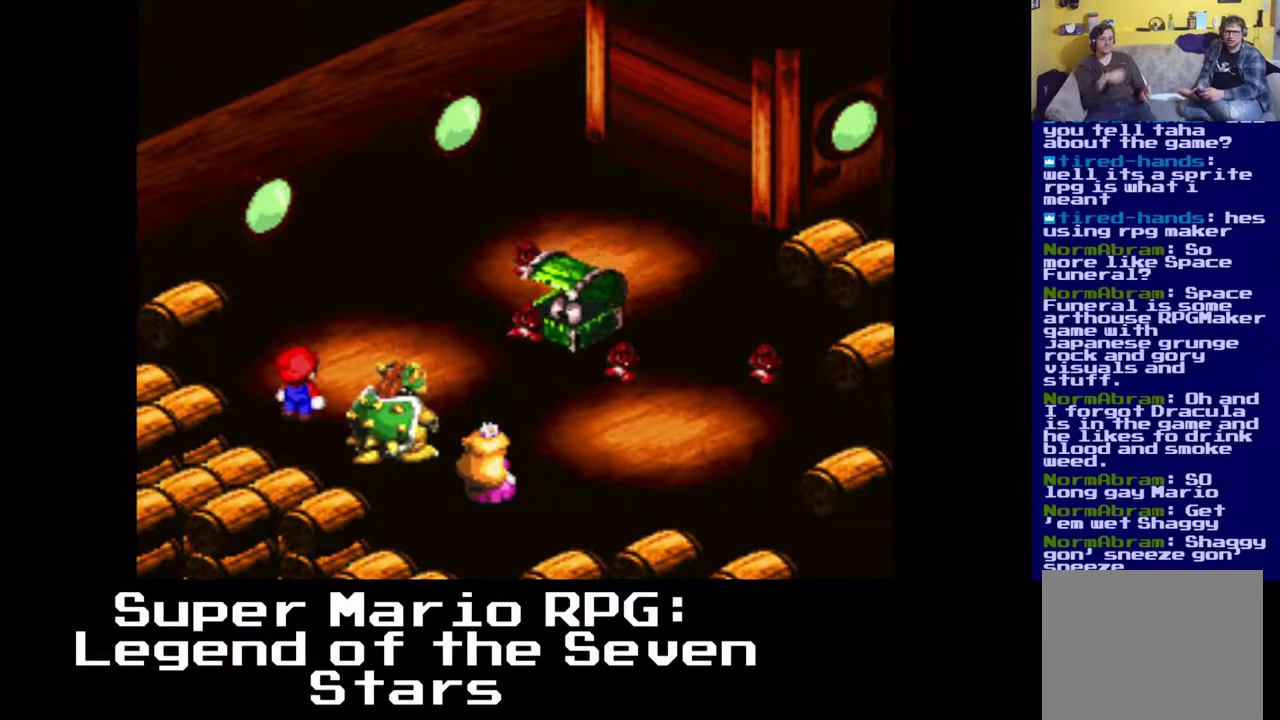
{"buttons": [], "events": []}
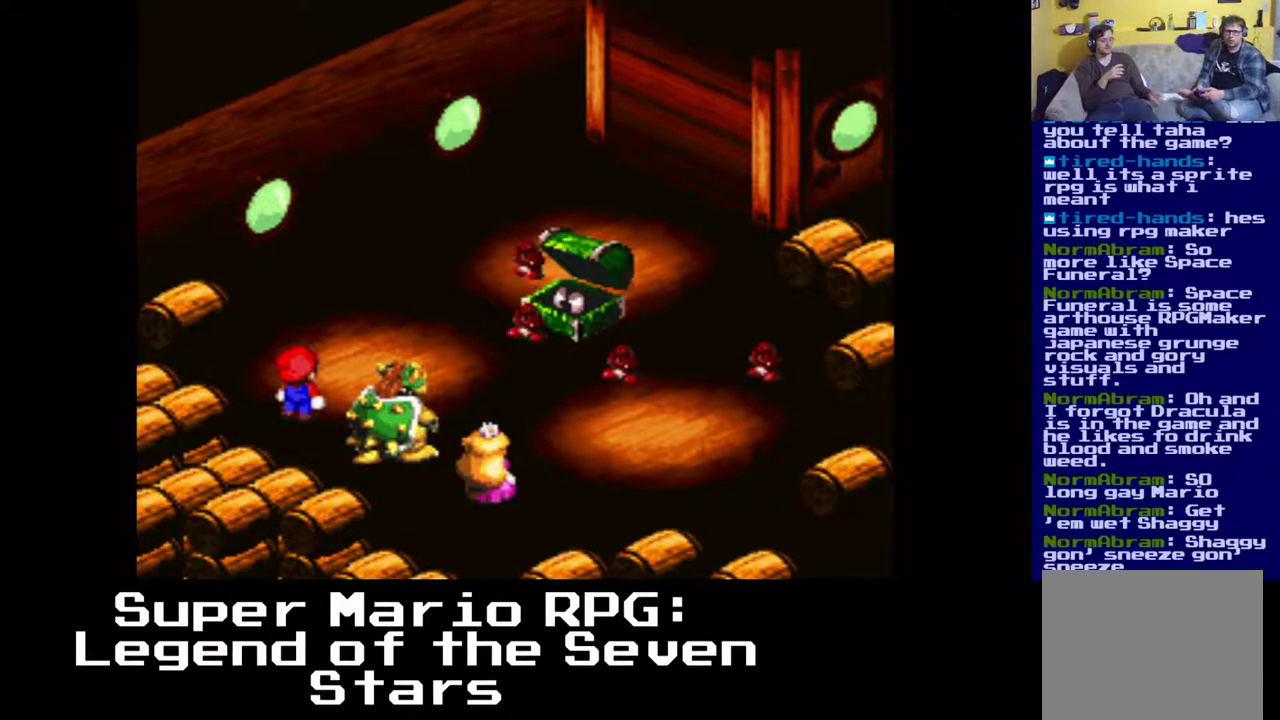
{"buttons": [], "events": []}
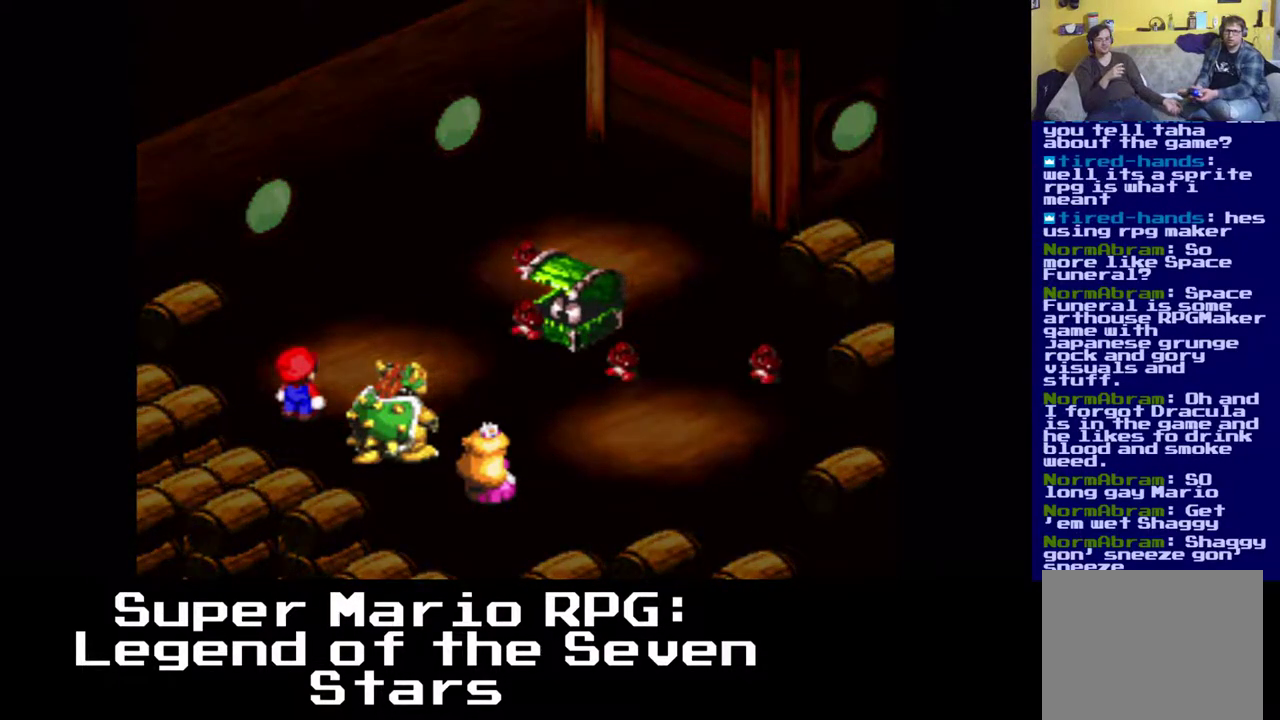
{"buttons": [], "events": []}
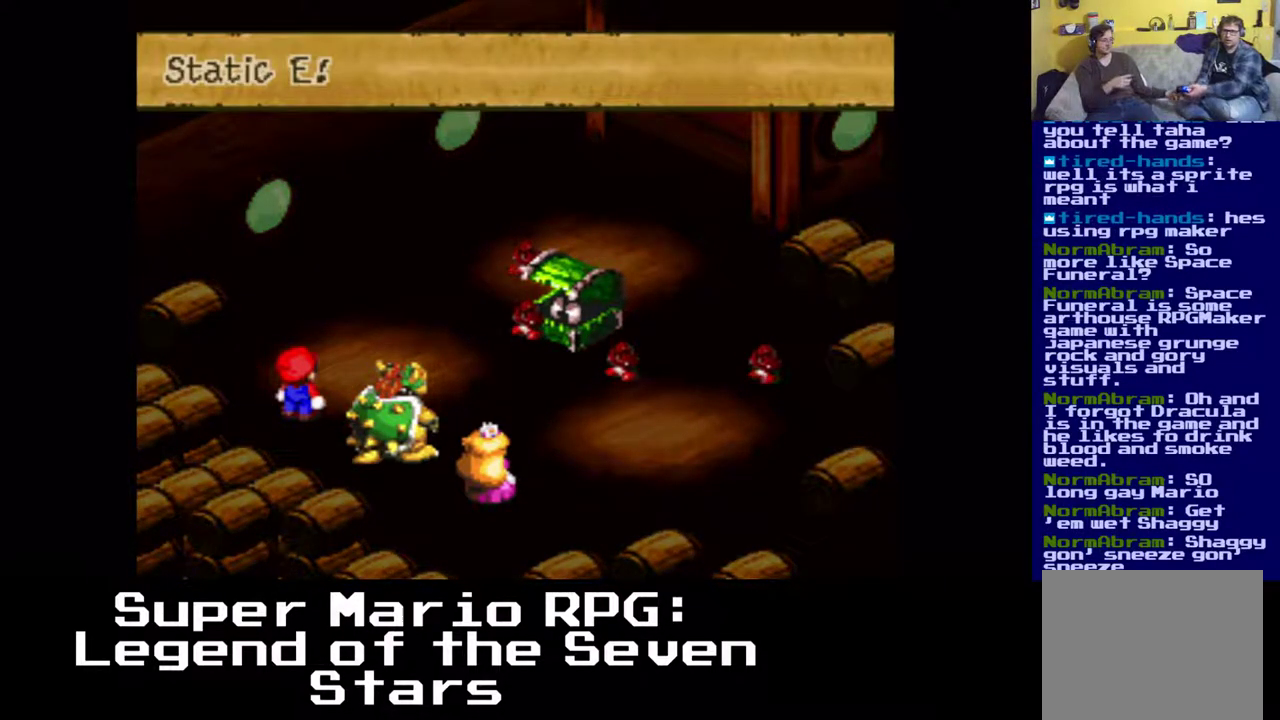
{"buttons": [], "events": []}
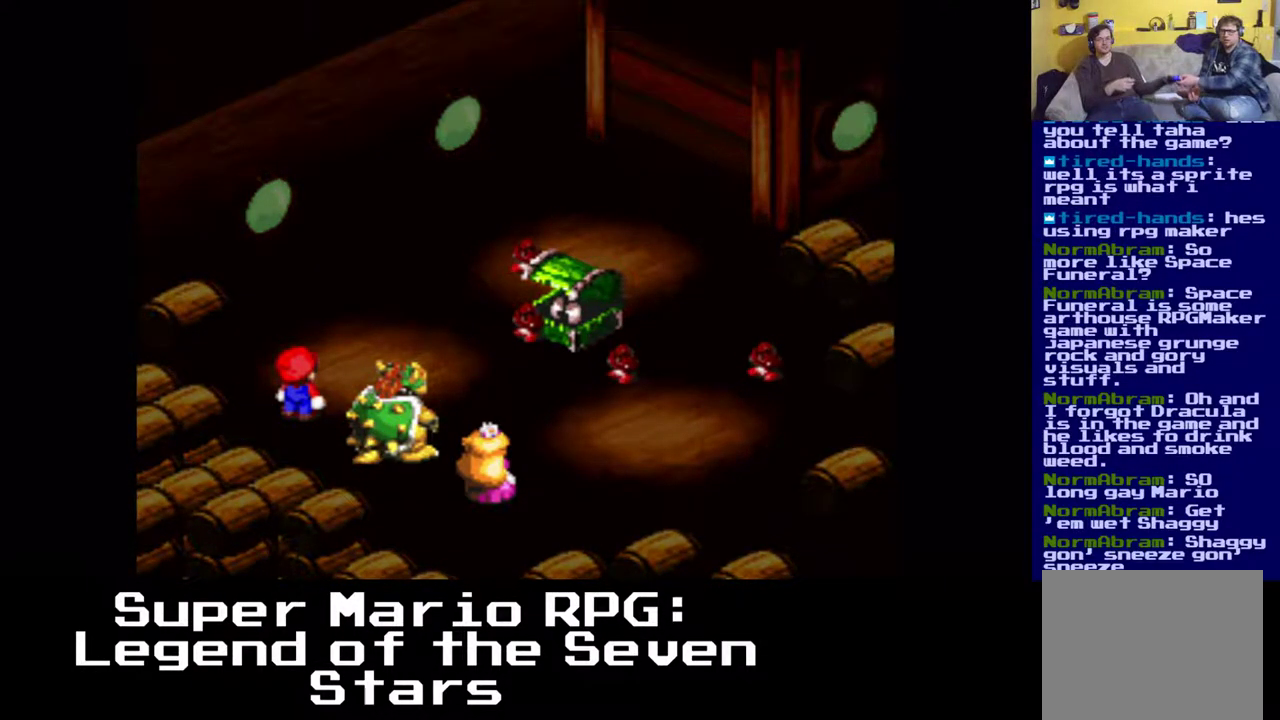
{"buttons": [], "events": []}
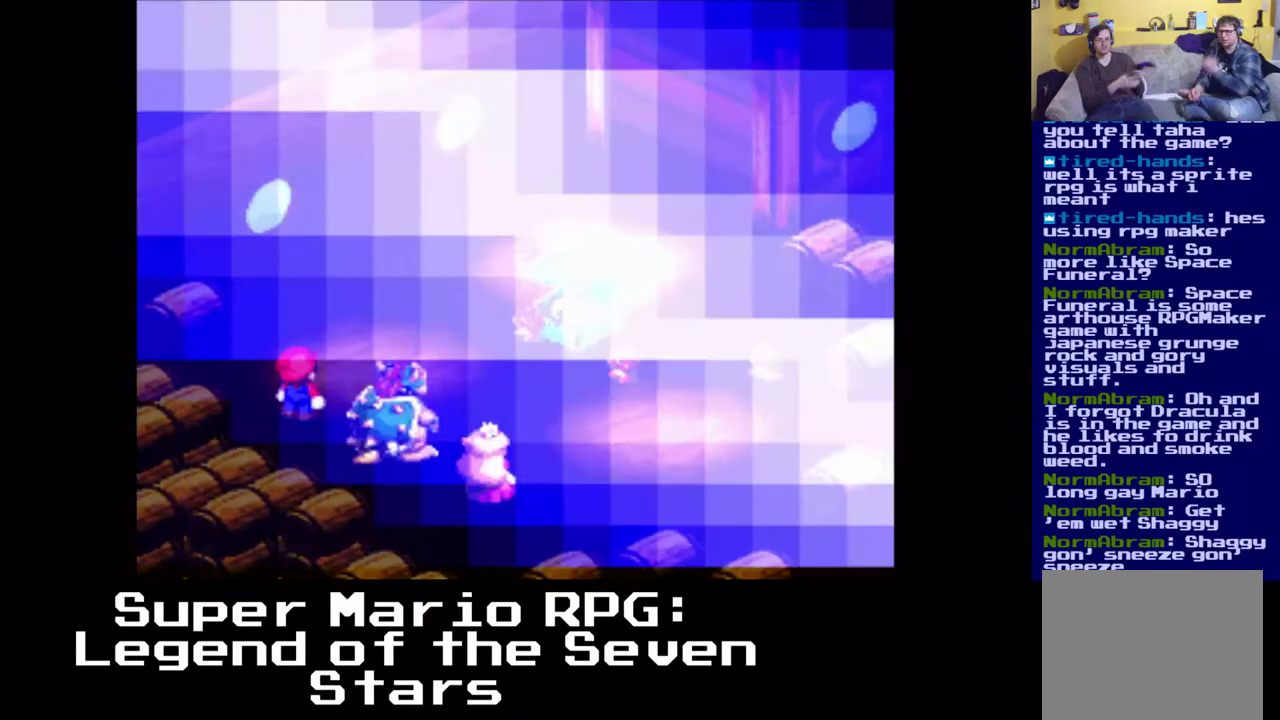
{"buttons": [], "events": []}
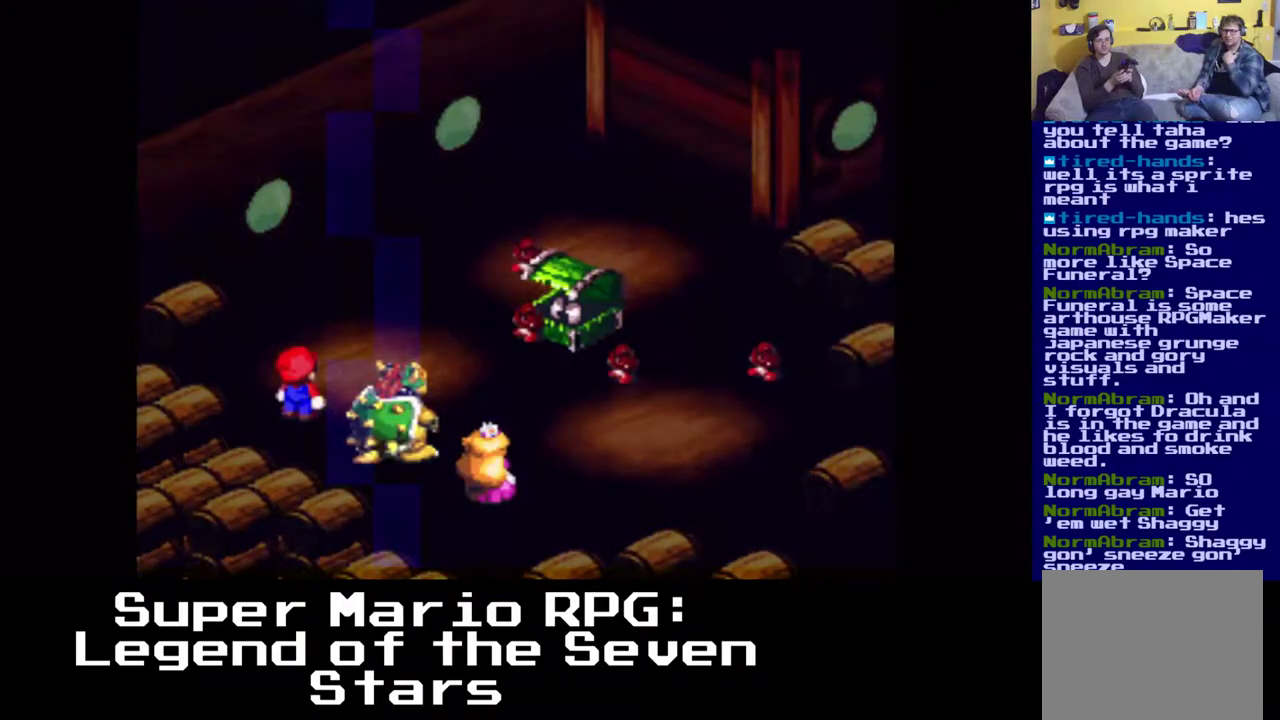
{"buttons": ["B"], "events": [[450, "B", "down"]]}
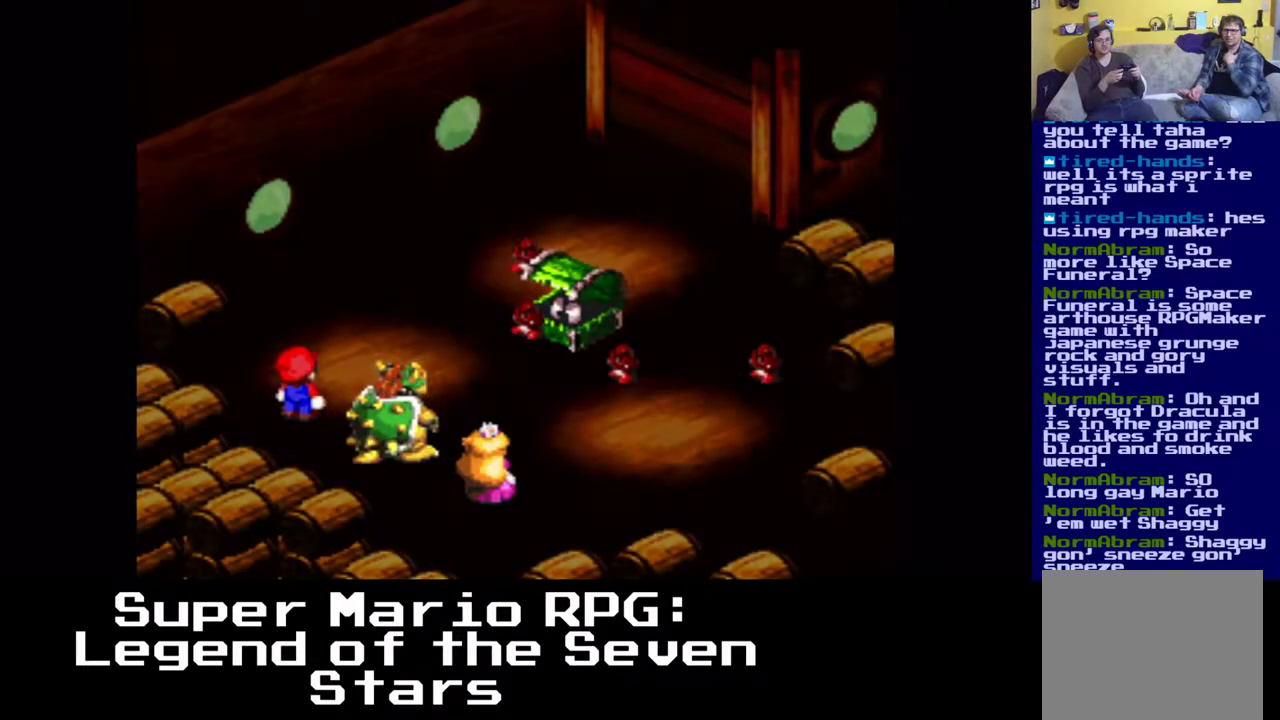
{"buttons": [], "events": [[167, "B", "up"]]}
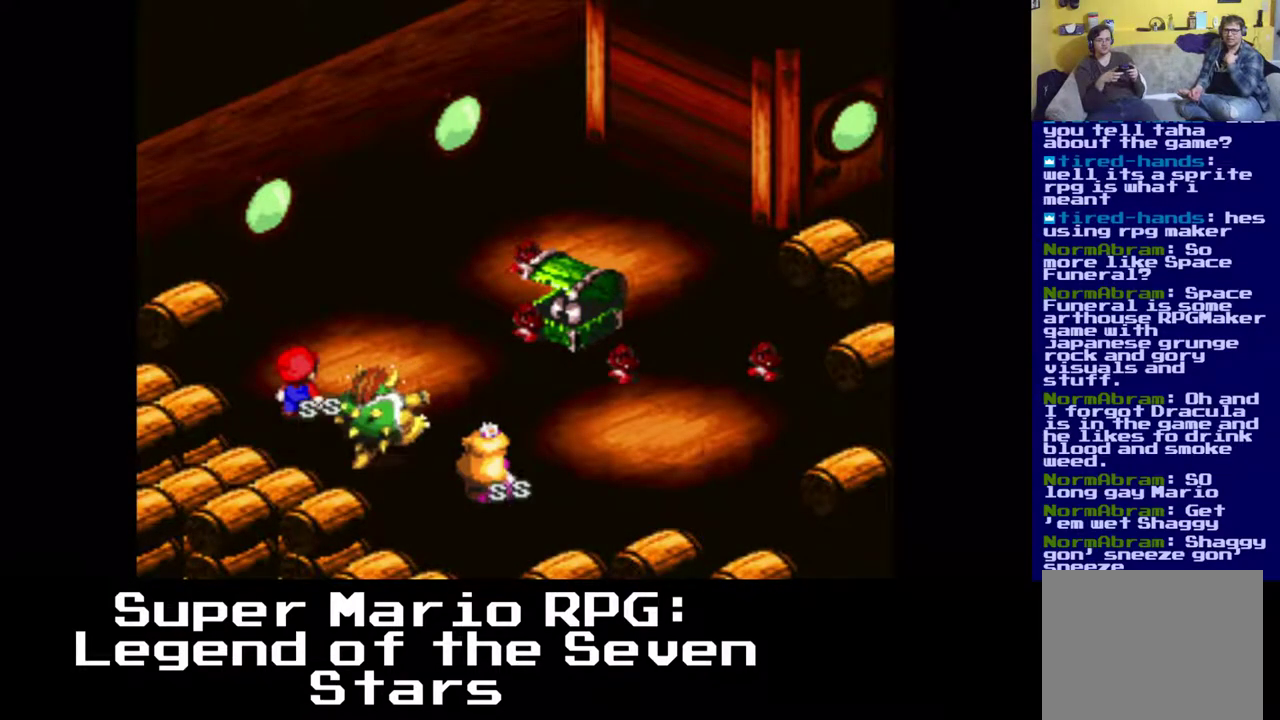
{"buttons": [], "events": [[33, "A", "down"], [200, "A", "up"]]}
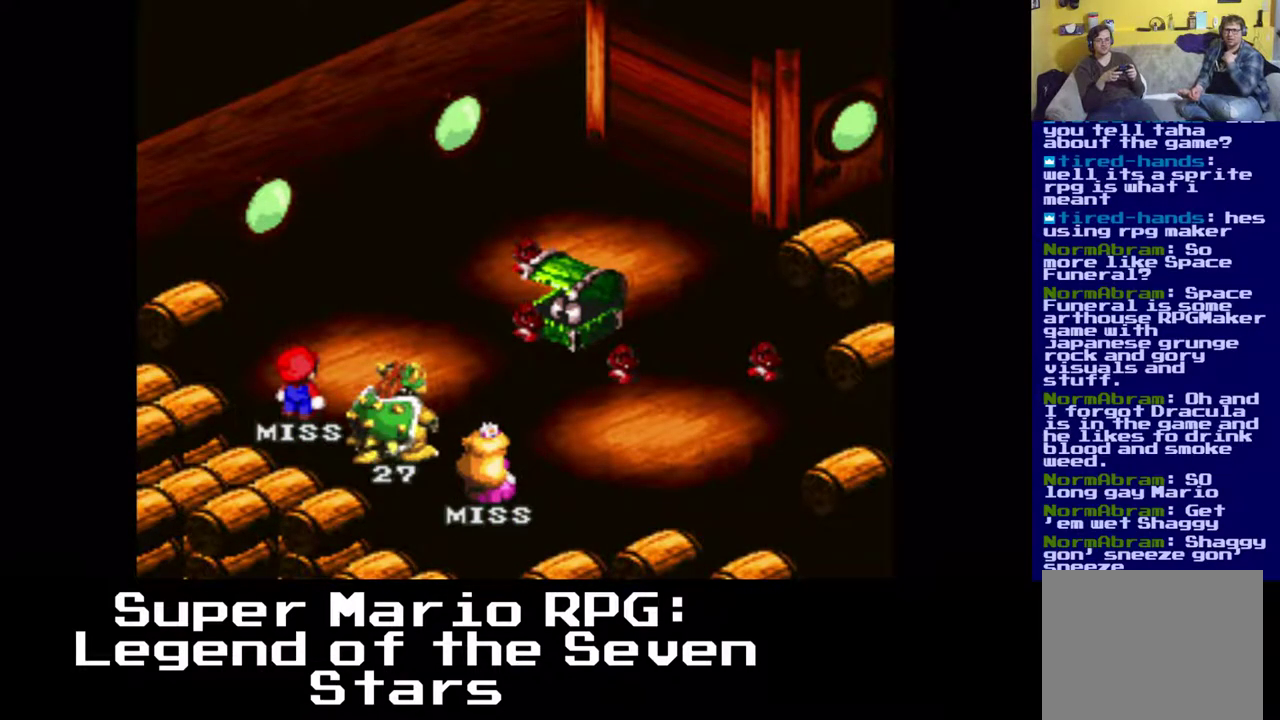
{"buttons": [], "events": []}
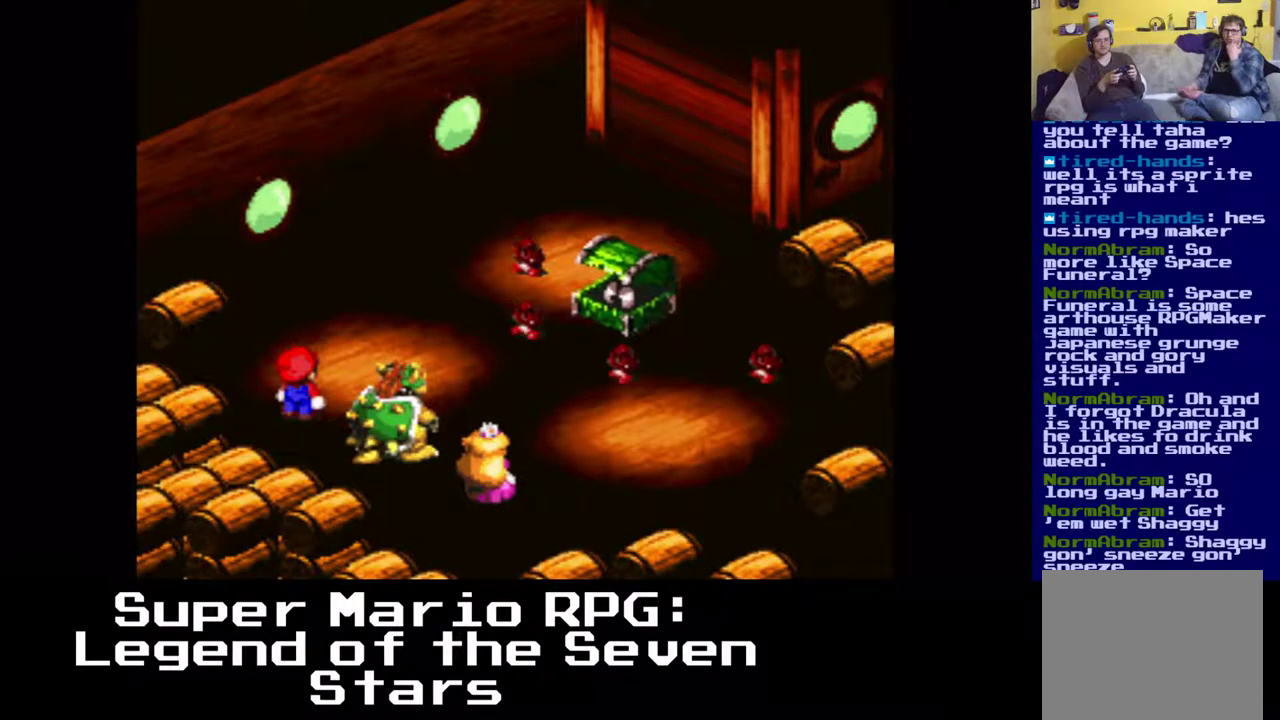
{"buttons": [], "events": []}
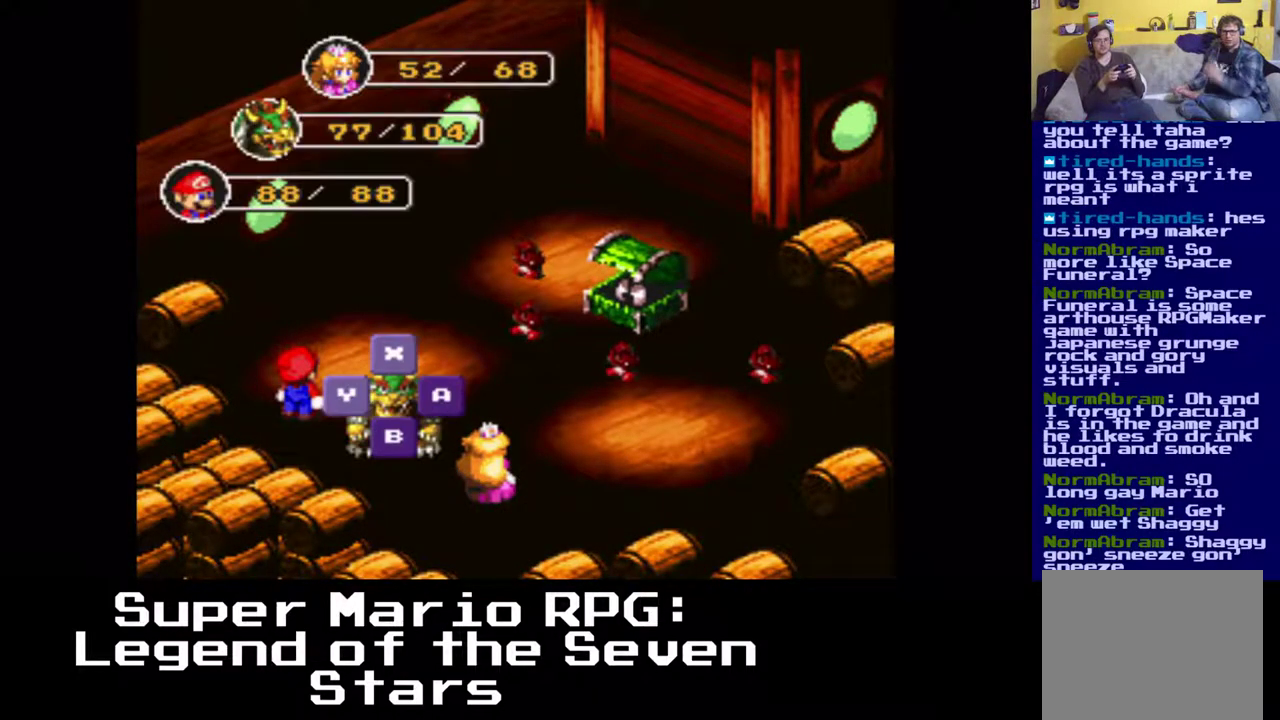
{"buttons": [], "events": []}
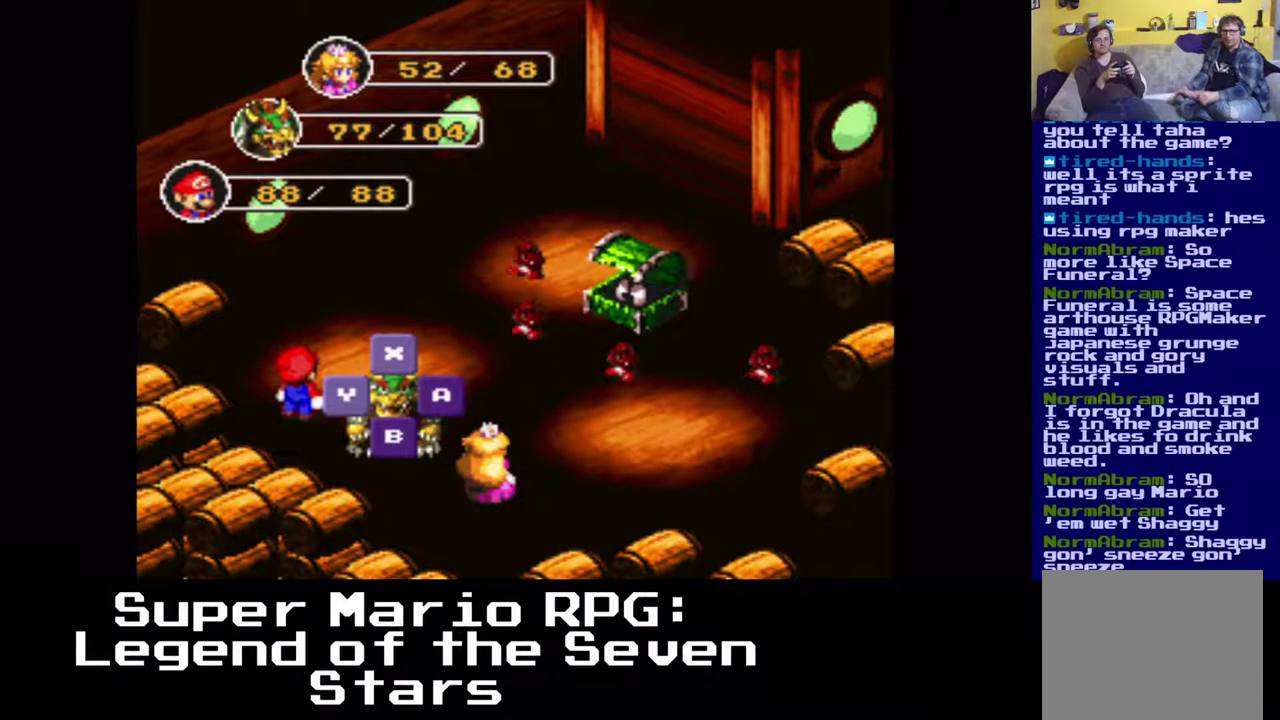
{"buttons": [], "events": []}
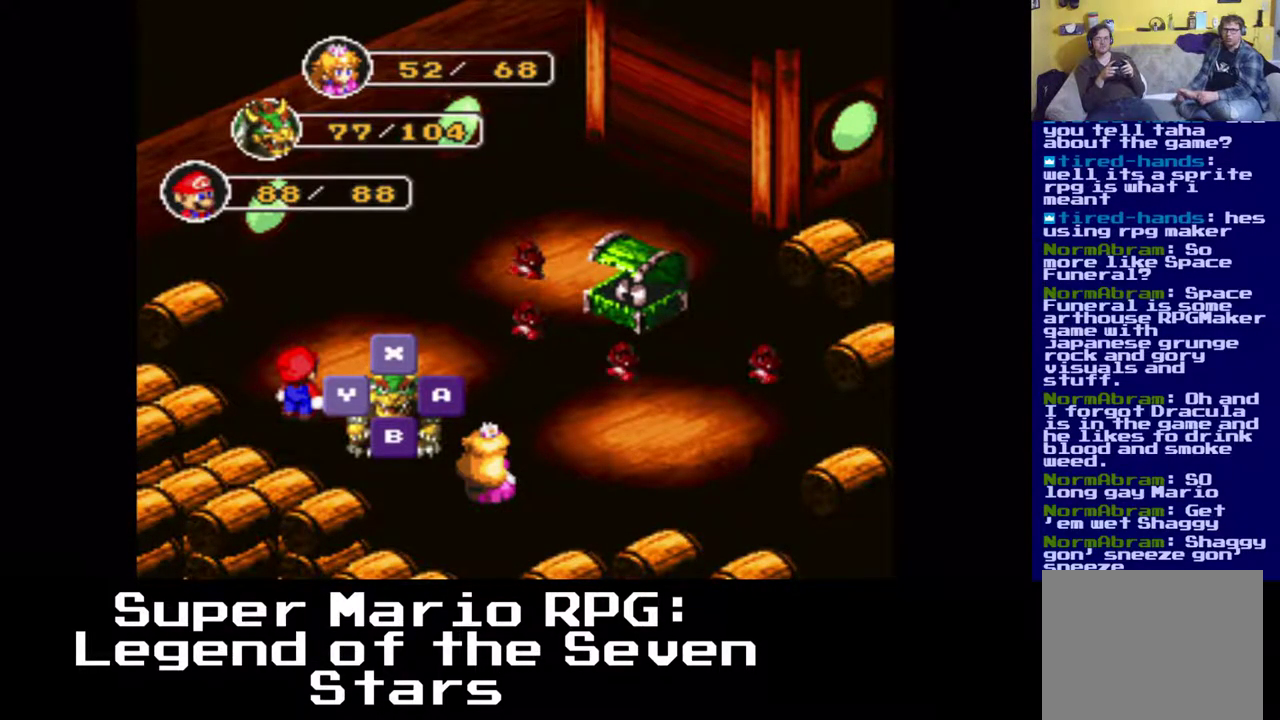
{"buttons": [], "events": []}
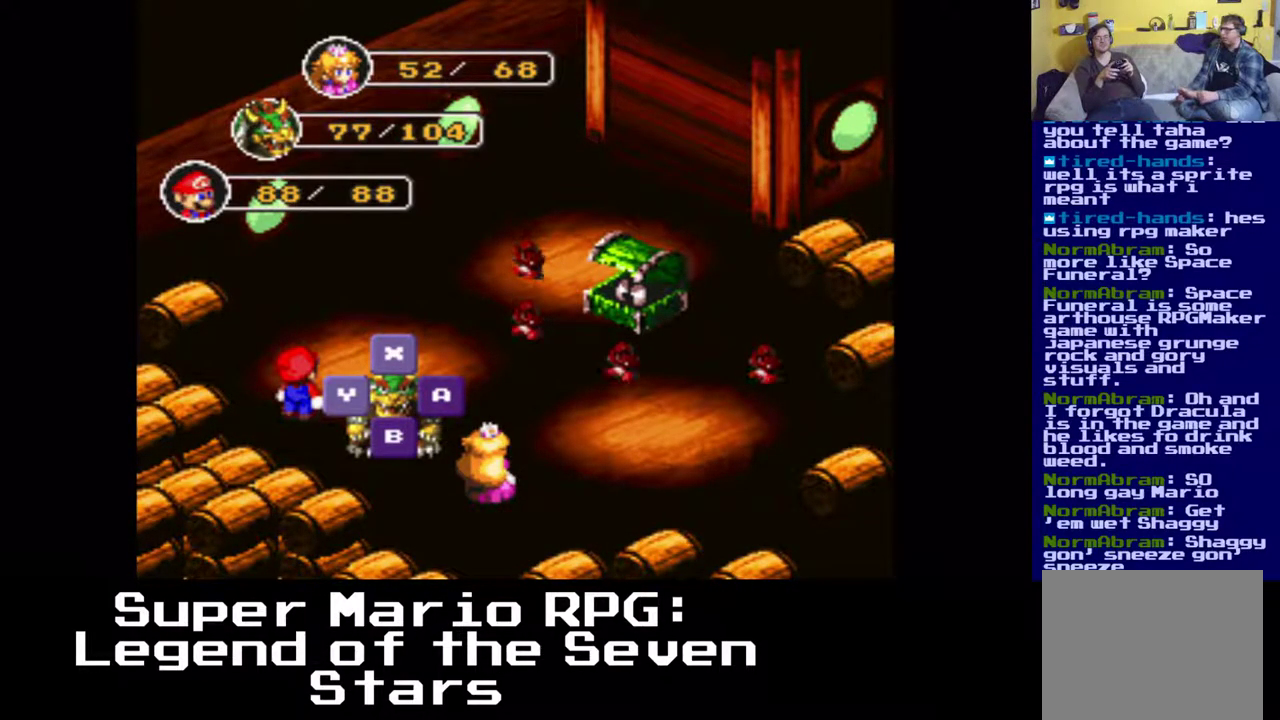
{"buttons": [], "events": []}
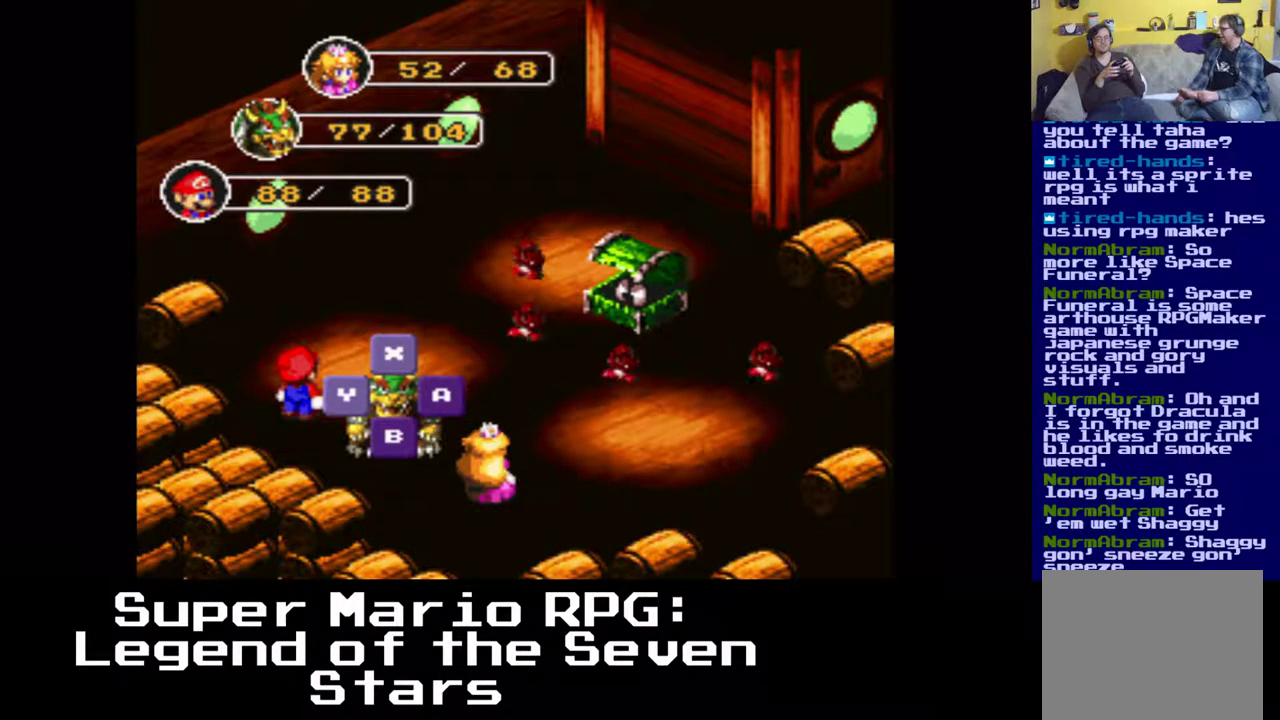
{"buttons": [], "events": []}
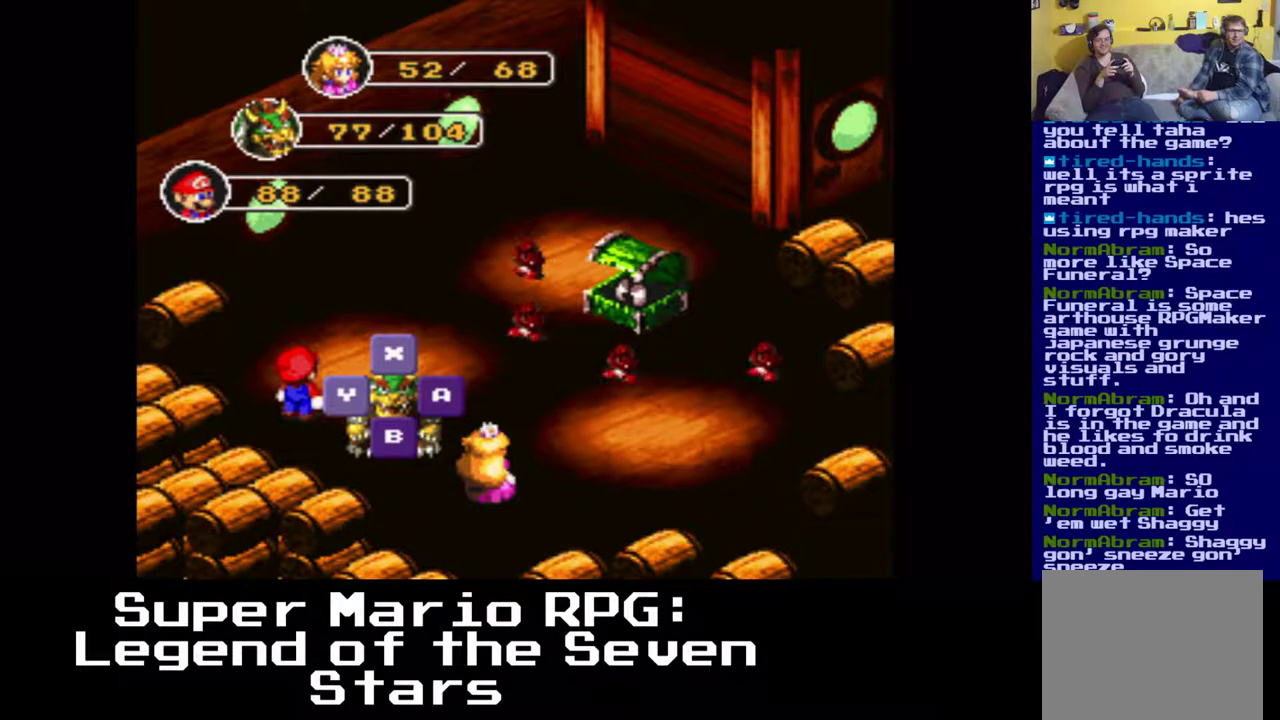
{"buttons": [], "events": []}
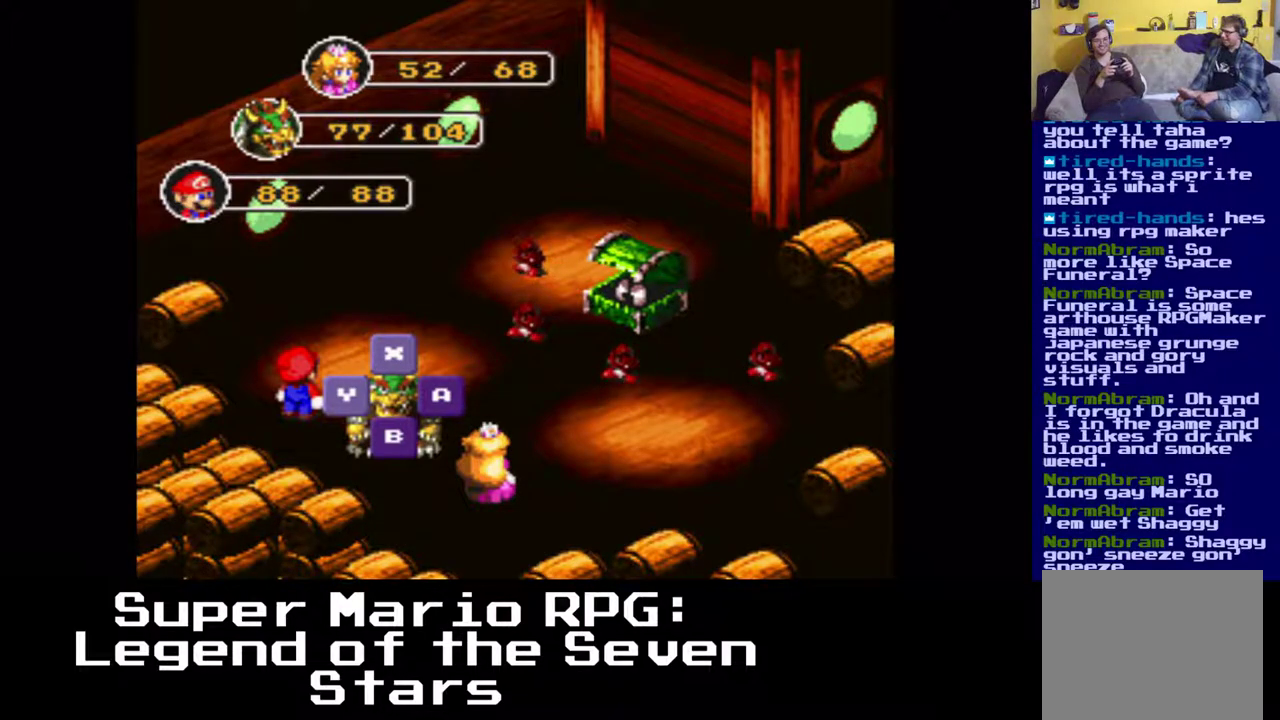
{"buttons": [], "events": [[233, "B", "down"], [350, "B", "up"]]}
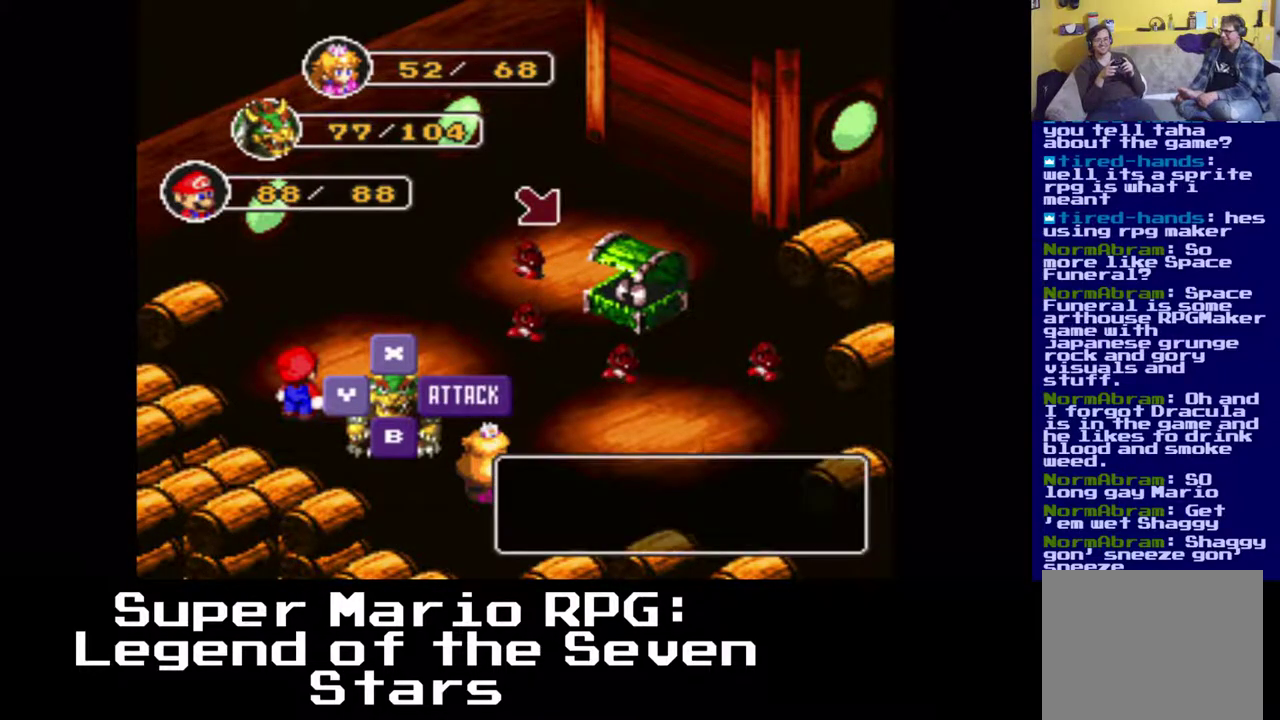
{"buttons": [], "events": []}
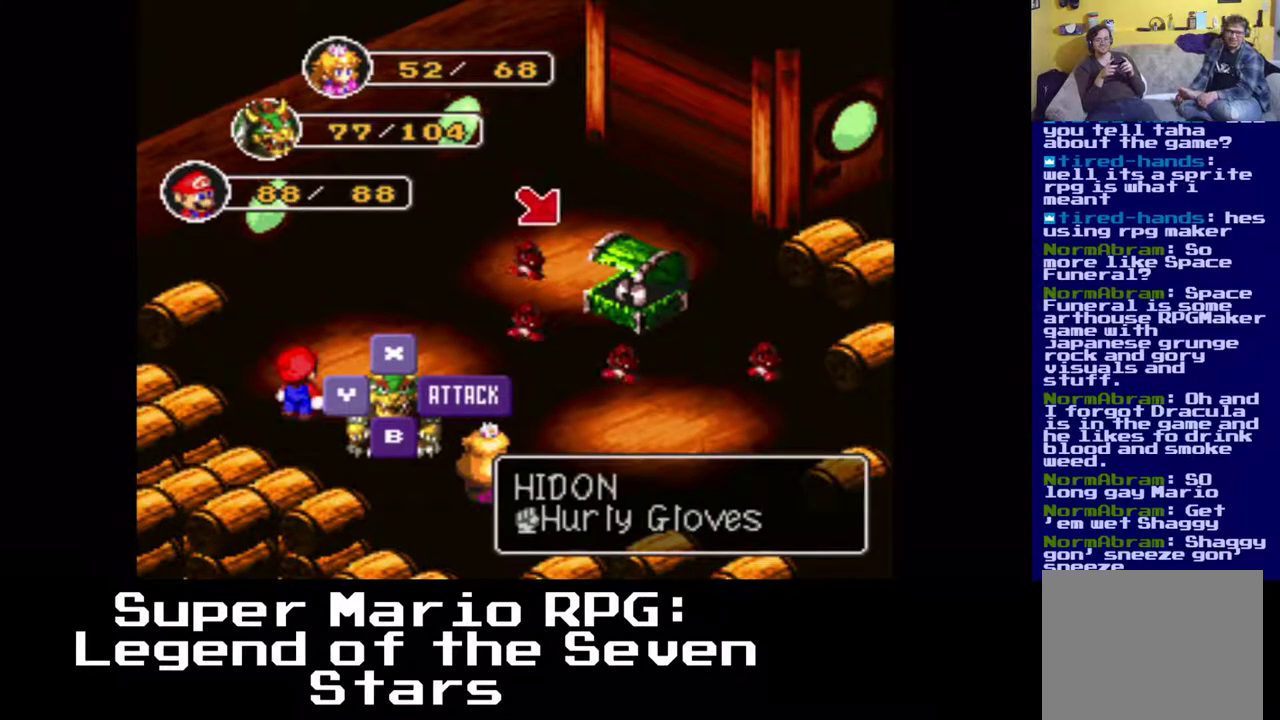
{"buttons": [], "events": []}
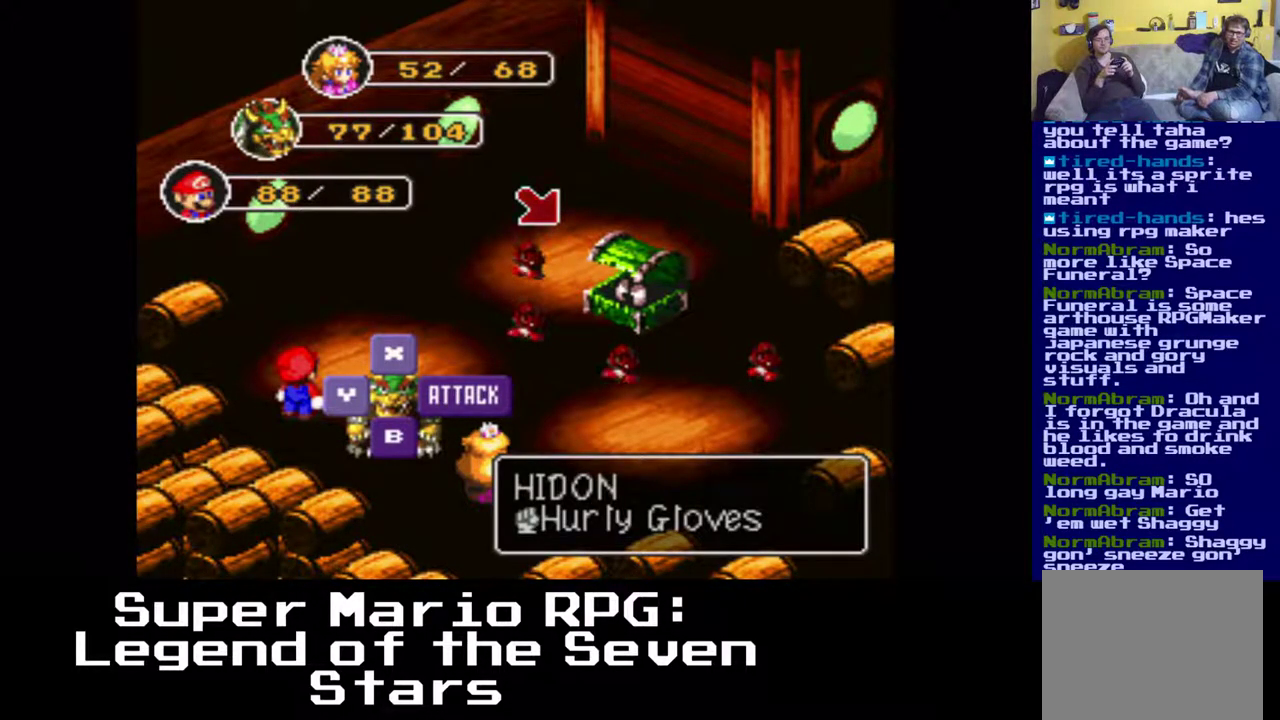
{"buttons": [], "events": []}
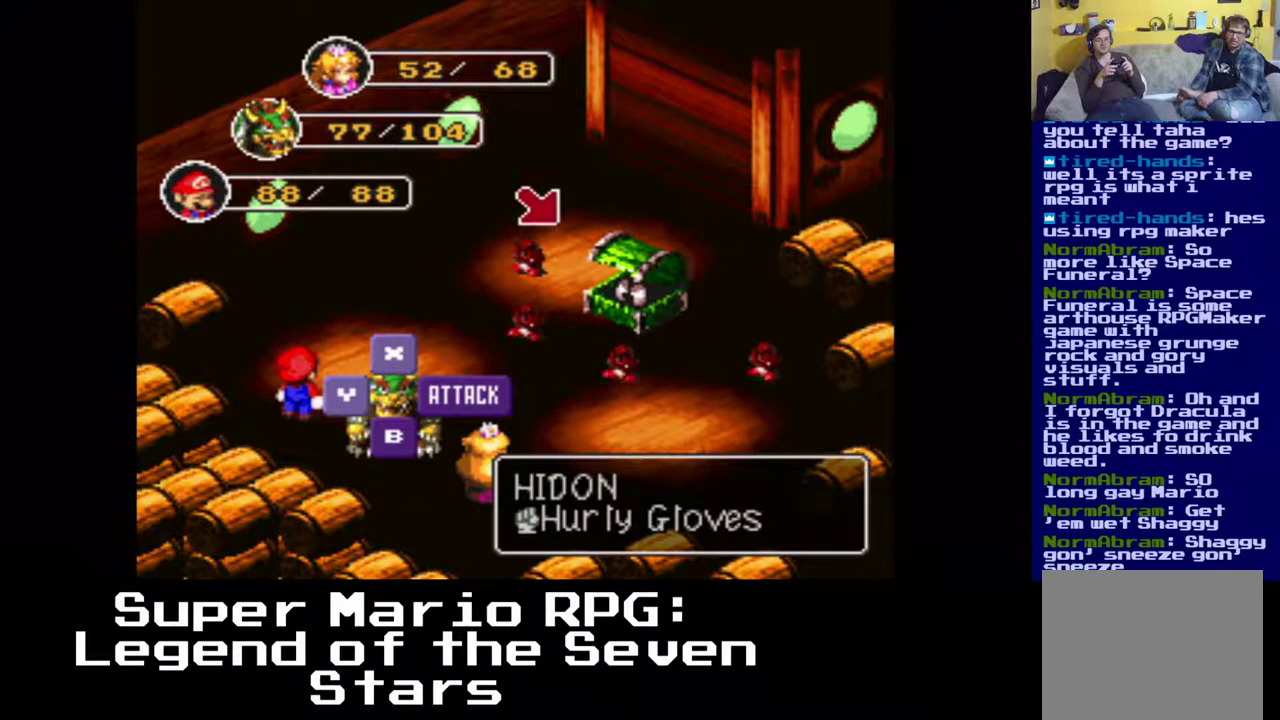
{"buttons": [], "events": [[183, "B", "down"], [367, "B", "up"]]}
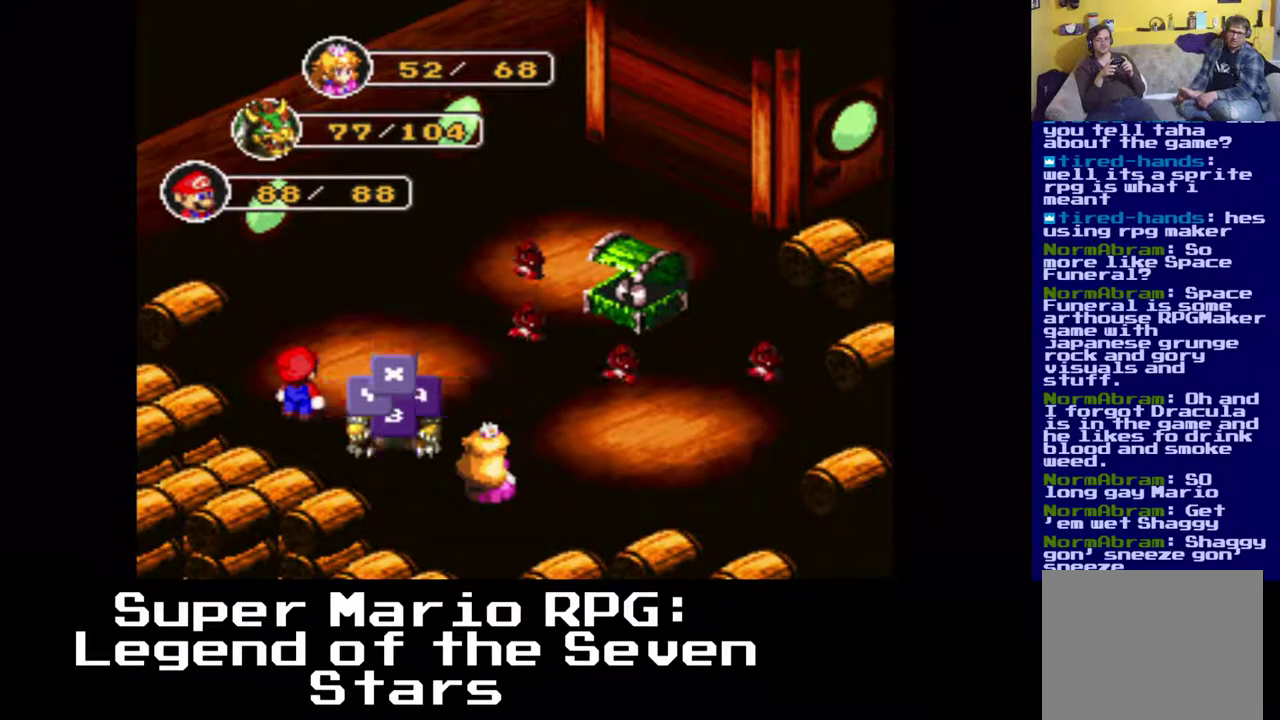
{"buttons": [], "events": []}
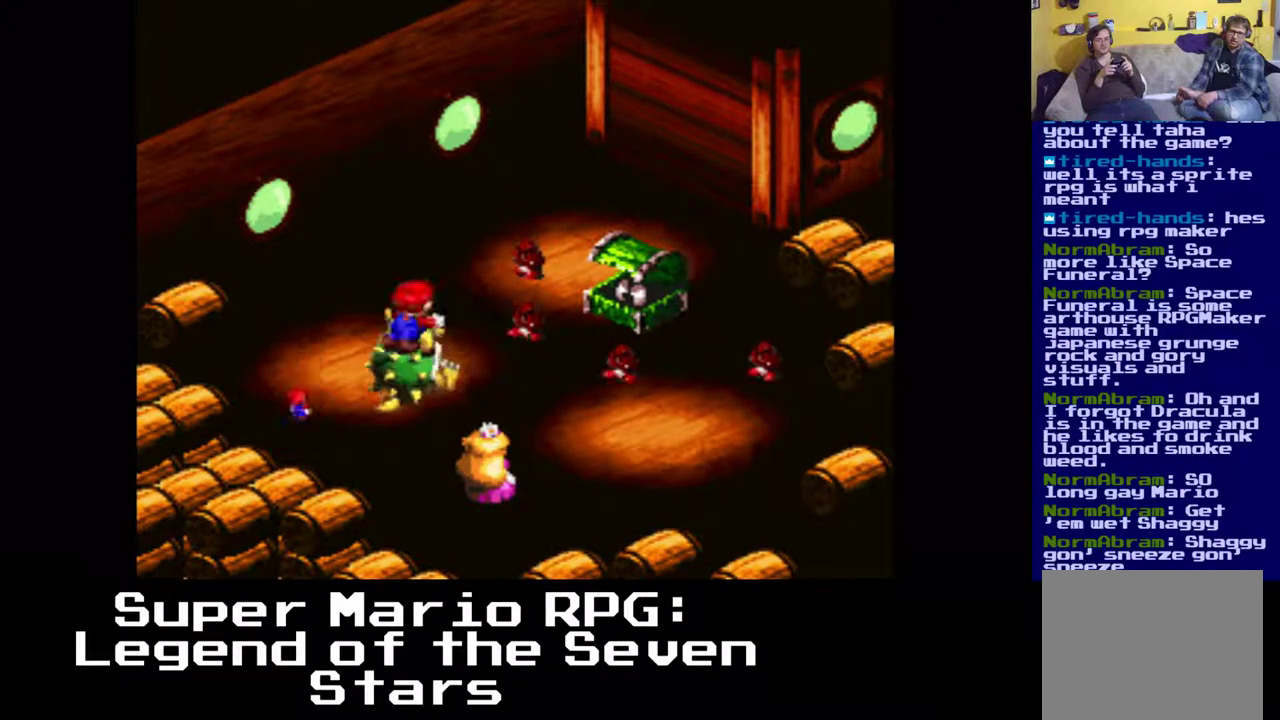
{"buttons": [], "events": [[217, "B", "down"], [383, "B", "up"]]}
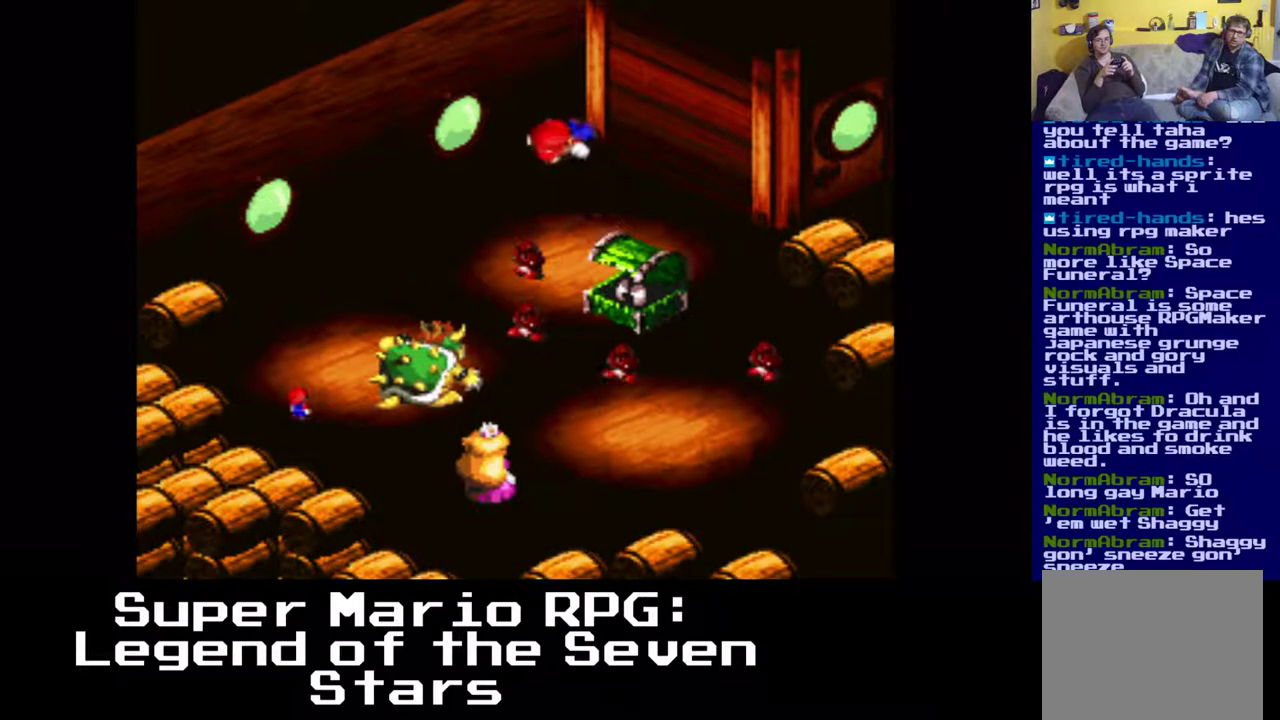
{"buttons": [], "events": []}
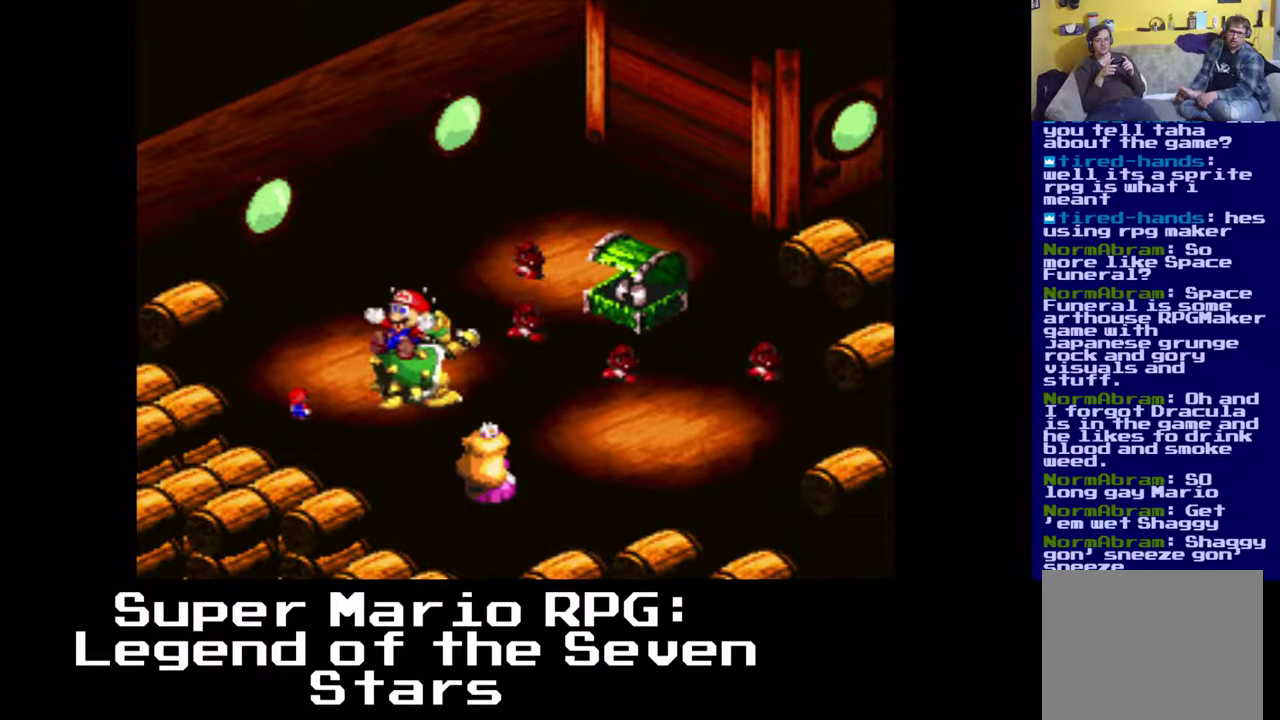
{"buttons": ["B"], "events": [[300, "B", "down"]]}
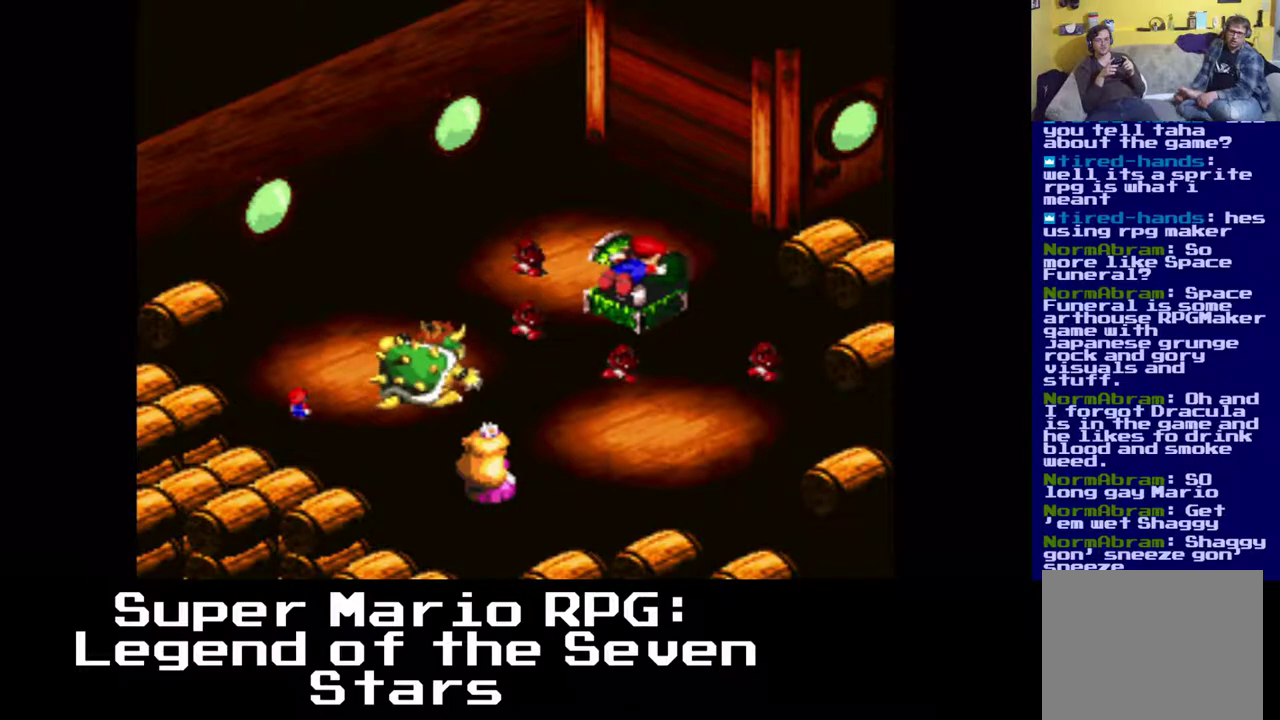
{"buttons": [], "events": [[33, "B", "up"]]}